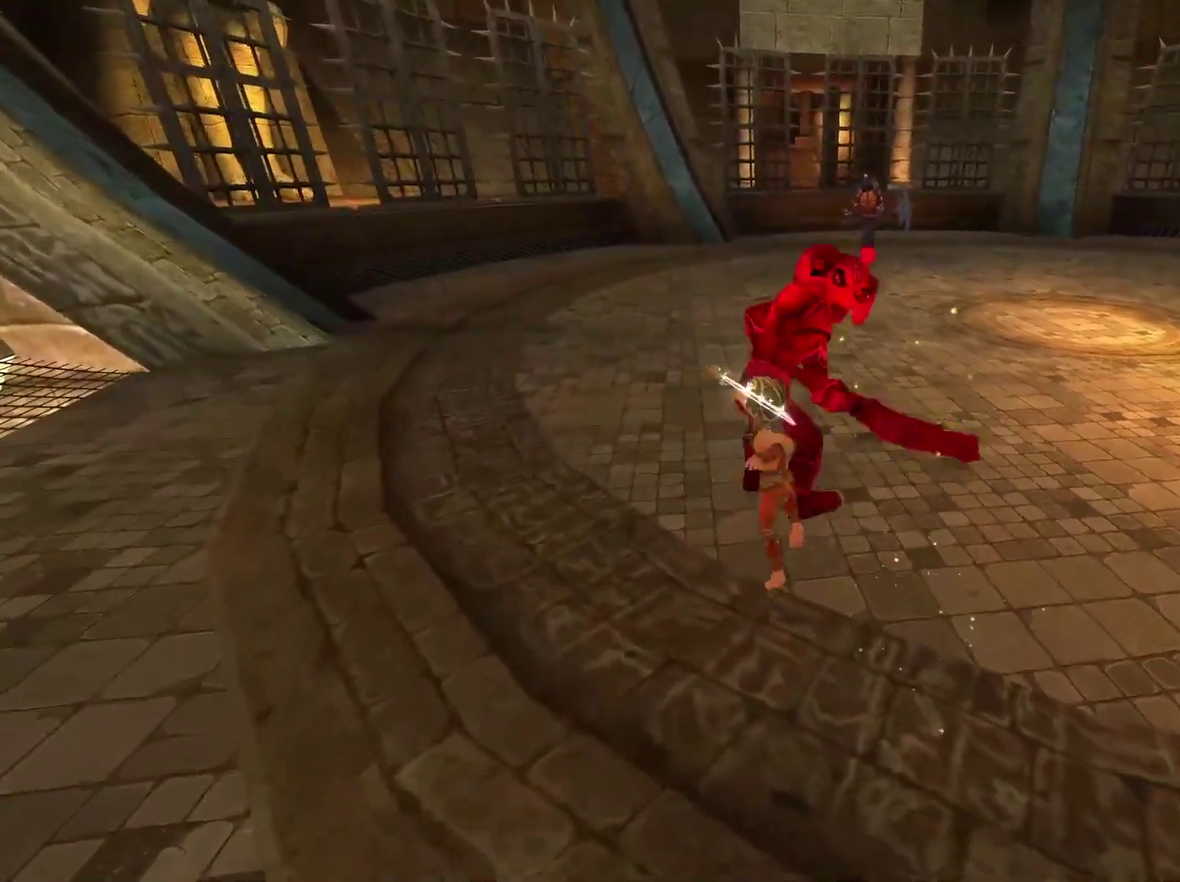
Gameplay with a controller (Xbox layout); each line is a JSON object with the inputs held at the frame after it (dt_ms = milliseconds from this image to that frame). "events" lists button and stick changes between this image and that frame as [ms after this image, input, new state], when the widget could be followed in between. Not read: L1.
{"dt_ms": 500, "buttons": [], "left_stick": "up-left", "right_stick": "center", "events": [[217, "left_stick", "center"], [317, "right_stick", "right"], [350, "left_stick", "up"], [417, "left_stick", "up-left"], [450, "right_stick", "center"]]}
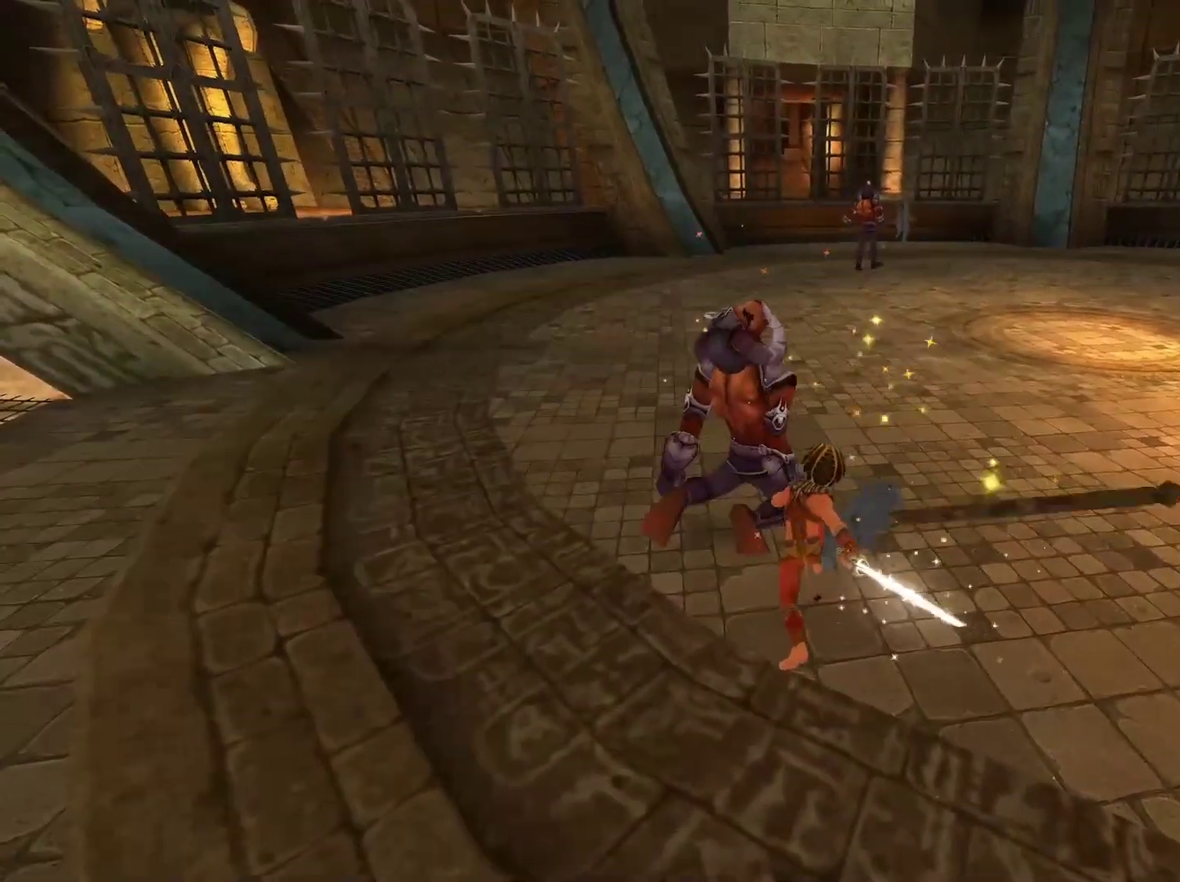
{"dt_ms": 500, "buttons": [], "left_stick": "up", "right_stick": "right", "events": [[267, "left_stick", "center"], [400, "left_stick", "up"], [483, "right_stick", "right"]]}
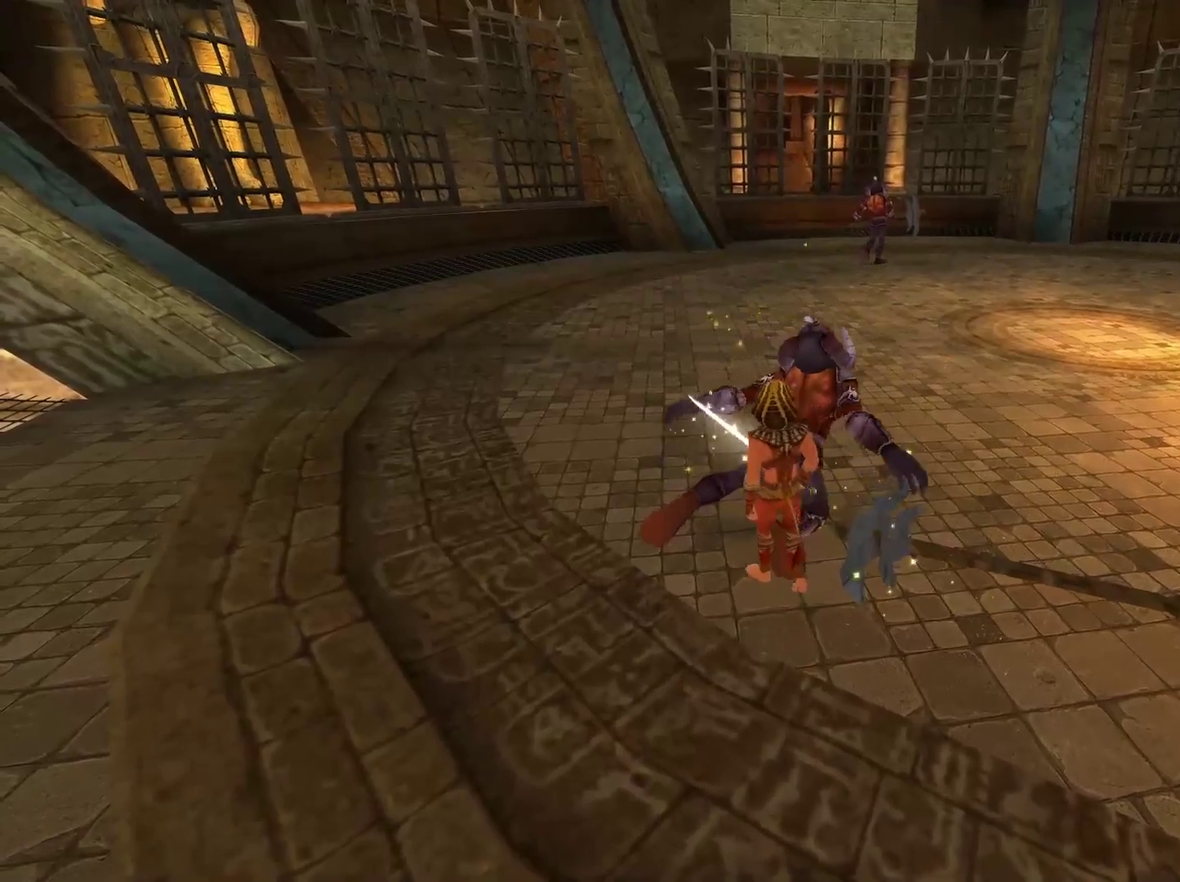
{"dt_ms": 500, "buttons": [], "left_stick": "up-left", "right_stick": "center", "events": [[167, "right_stick", "center"], [367, "left_stick", "up-left"]]}
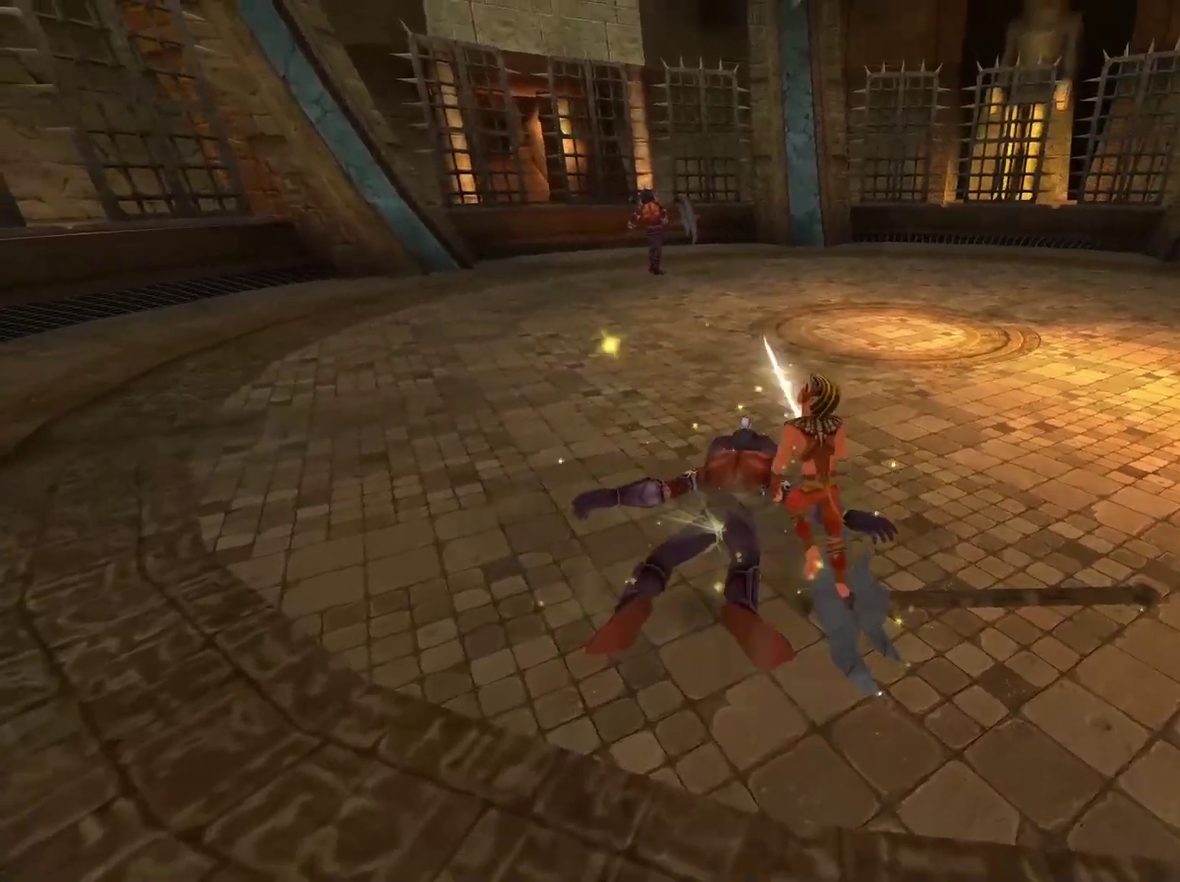
{"dt_ms": 500, "buttons": [], "left_stick": "up", "right_stick": "center", "events": [[17, "left_stick", "up"], [200, "left_stick", "up-left"], [467, "left_stick", "up"]]}
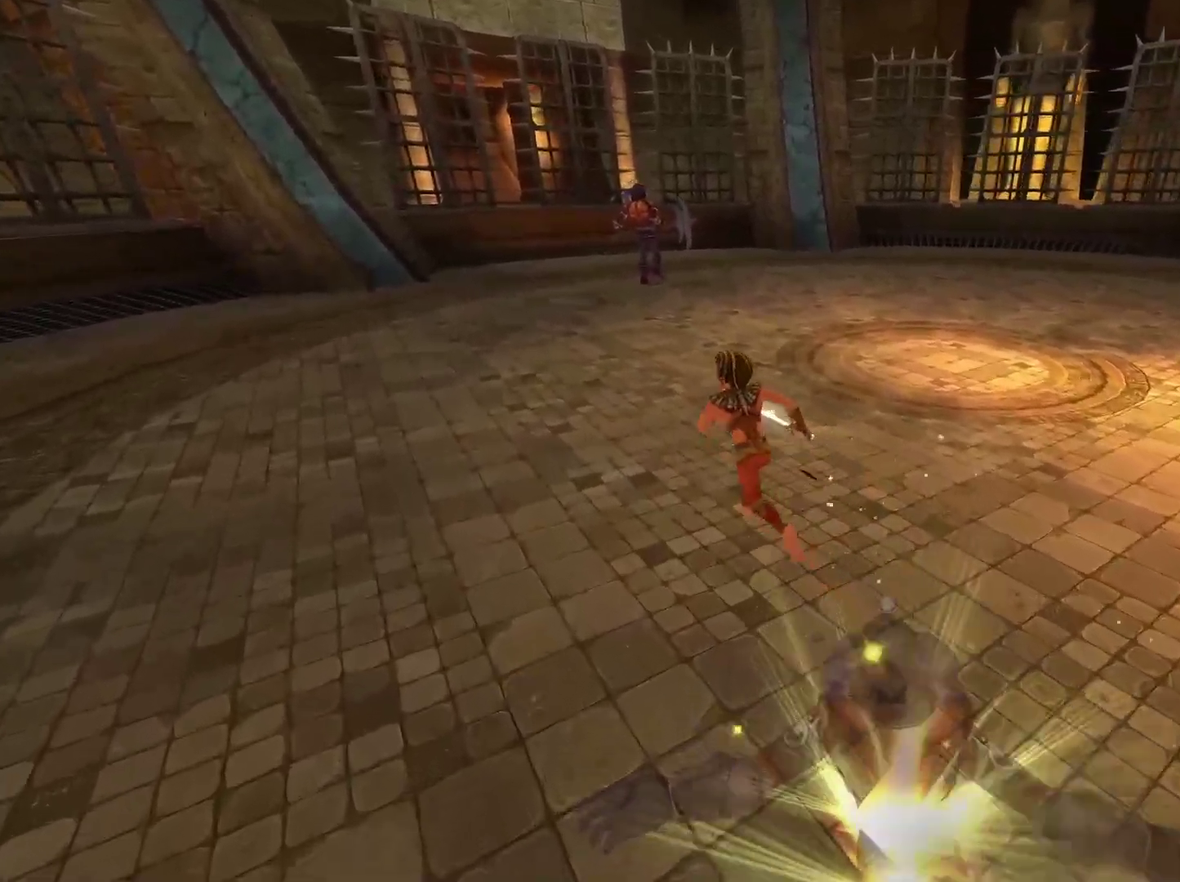
{"dt_ms": 500, "buttons": [], "left_stick": "up-left", "right_stick": "center", "events": [[33, "left_stick", "up-left"]]}
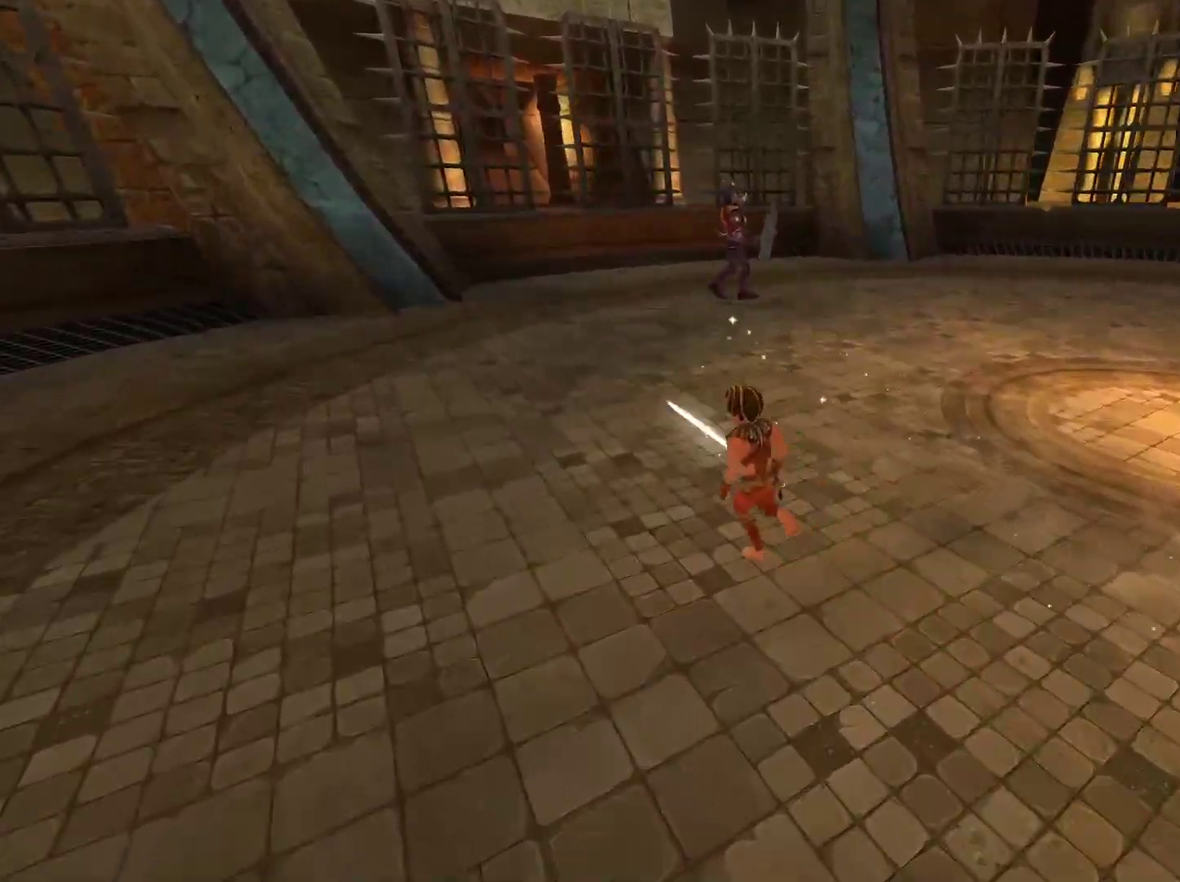
{"dt_ms": 500, "buttons": [], "left_stick": "up-left", "right_stick": "center", "events": []}
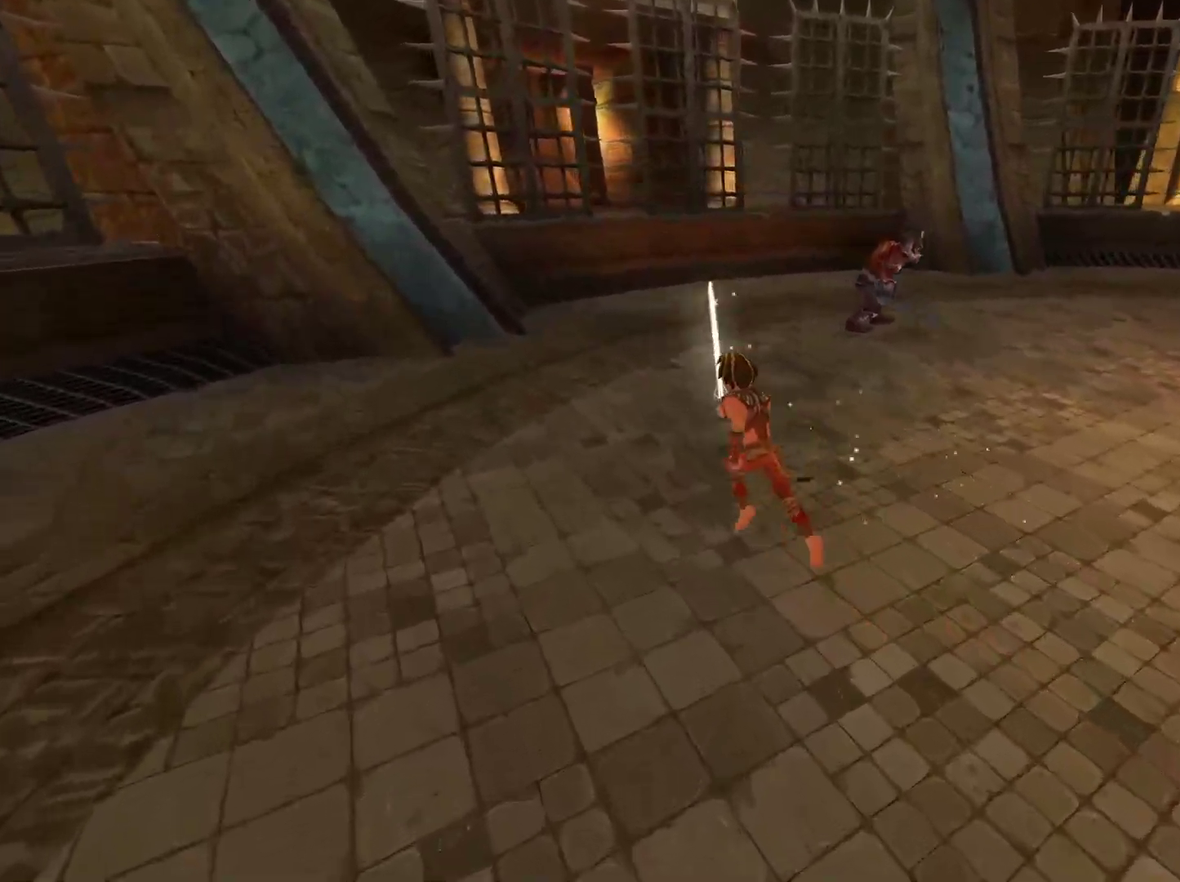
{"dt_ms": 500, "buttons": [], "left_stick": "up", "right_stick": "center", "events": [[233, "left_stick", "up"]]}
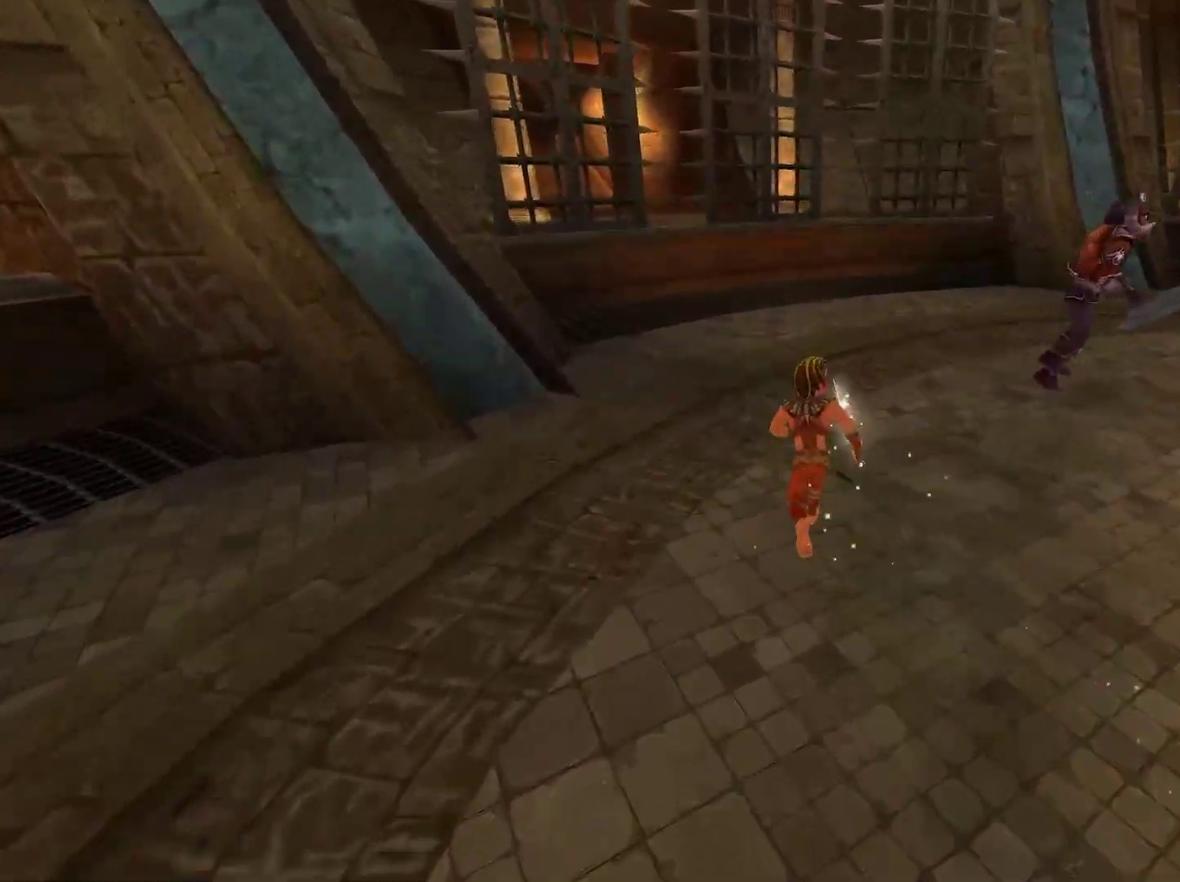
{"dt_ms": 500, "buttons": [], "left_stick": "up", "right_stick": "right", "events": [[67, "right_stick", "down-right"], [317, "right_stick", "center"], [383, "right_stick", "down-right"], [433, "right_stick", "right"]]}
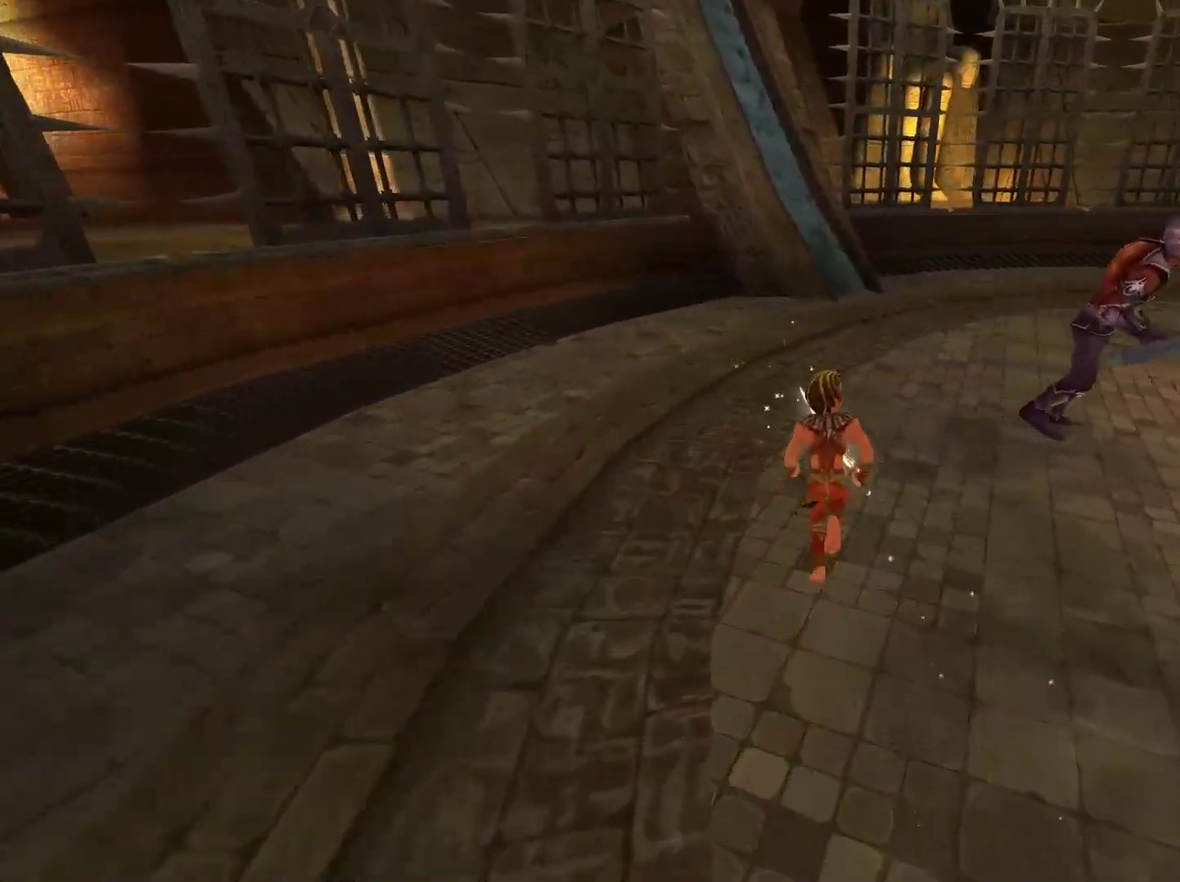
{"dt_ms": 500, "buttons": [], "left_stick": "right", "right_stick": "center", "events": [[117, "left_stick", "up-right"], [150, "right_stick", "center"], [450, "left_stick", "right"]]}
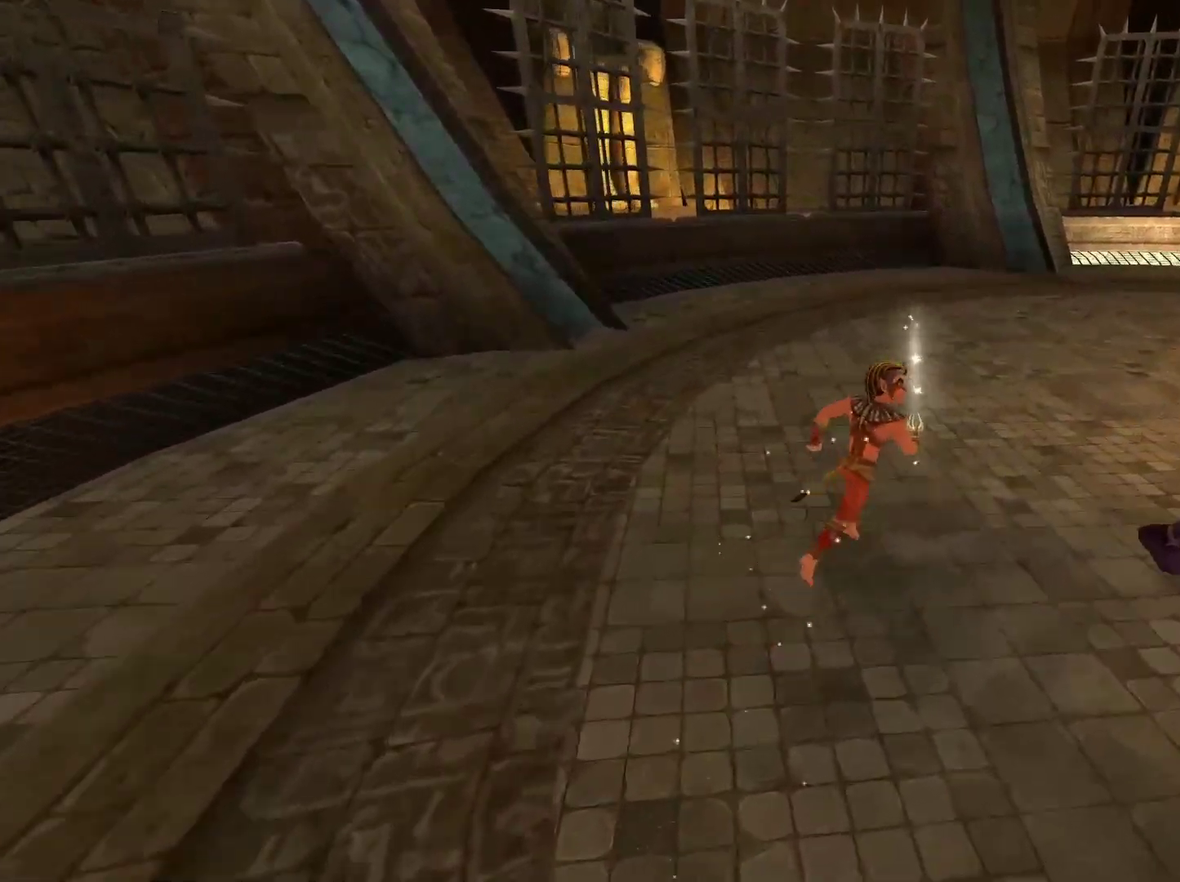
{"dt_ms": 500, "buttons": [], "left_stick": "up-right", "right_stick": "center", "events": [[83, "left_stick", "down-right"], [200, "B", "down"], [283, "left_stick", "right"], [317, "B", "up"], [383, "left_stick", "up-right"]]}
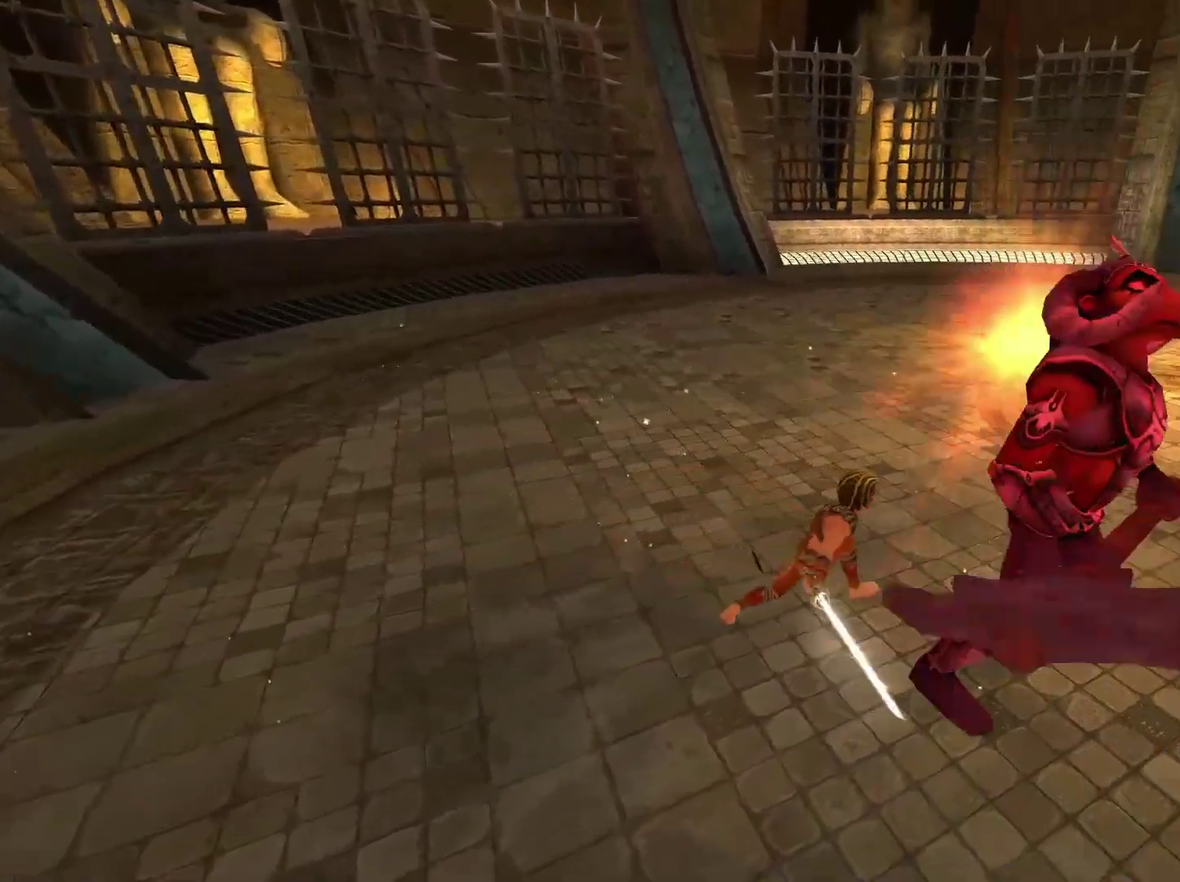
{"dt_ms": 500, "buttons": ["B"], "left_stick": "up-right", "right_stick": "center", "events": [[17, "right_stick", "right"], [133, "left_stick", "right"], [183, "right_stick", "center"], [367, "left_stick", "up-right"], [500, "B", "down"]]}
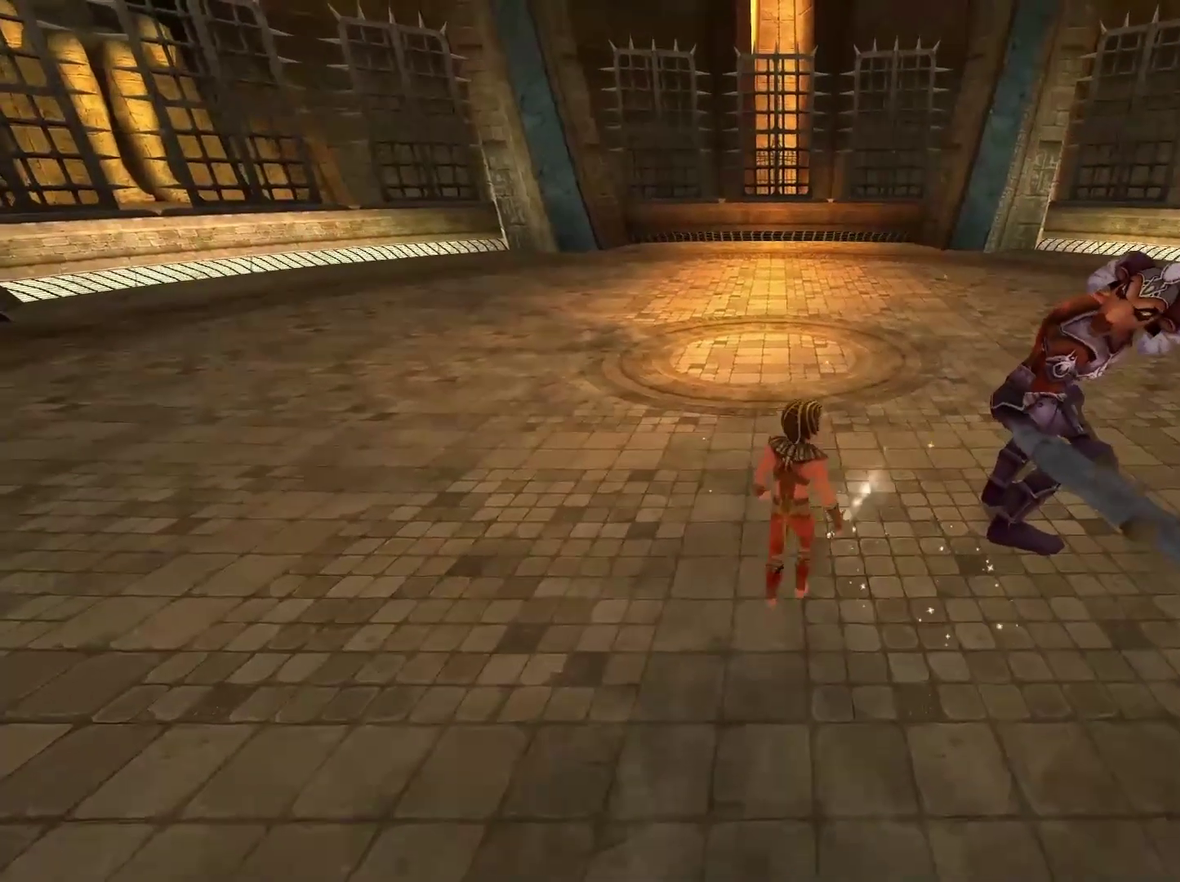
{"dt_ms": 500, "buttons": [], "left_stick": "right", "right_stick": "right", "events": [[200, "B", "up"], [317, "left_stick", "right"], [467, "right_stick", "right"]]}
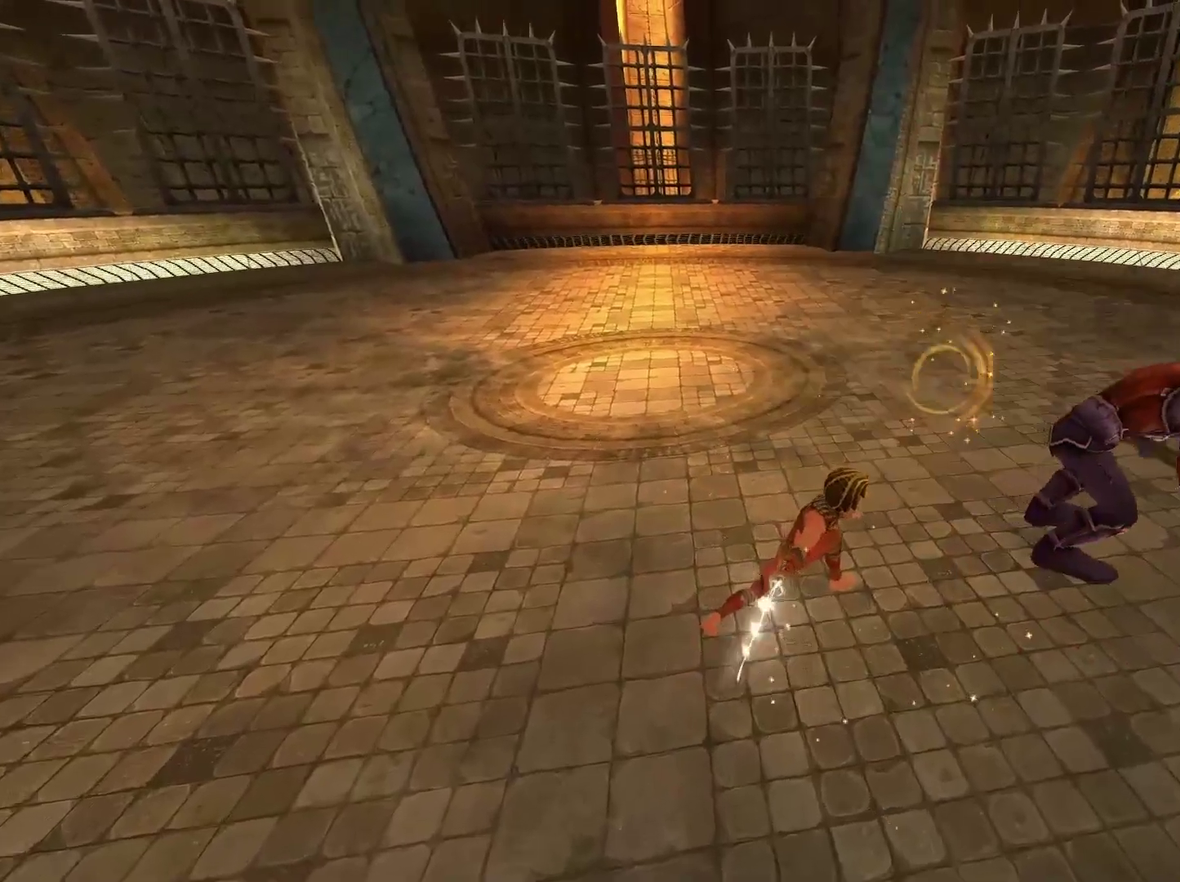
{"dt_ms": 500, "buttons": ["B"], "left_stick": "up-right", "right_stick": "center", "events": [[150, "left_stick", "up-right"], [150, "right_stick", "center"], [350, "B", "down"]]}
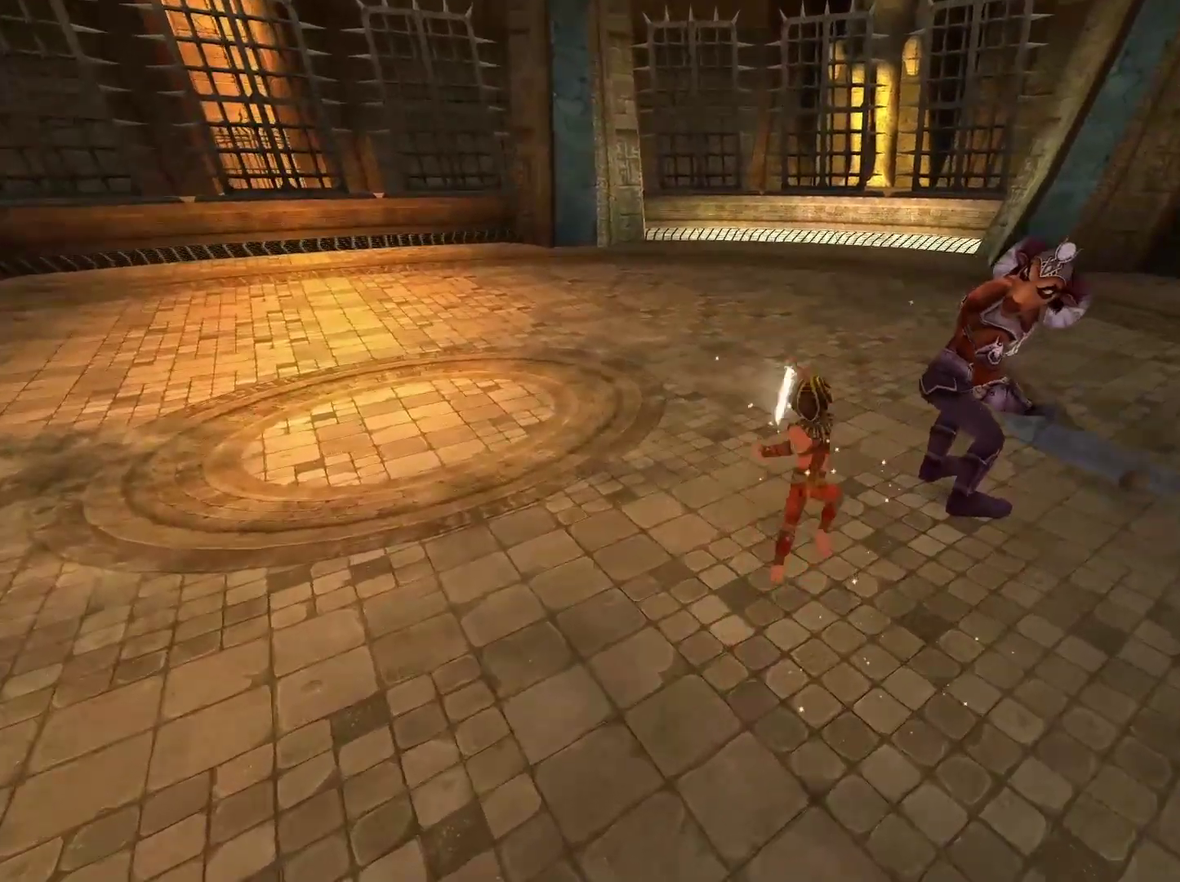
{"dt_ms": 500, "buttons": [], "left_stick": "up-right", "right_stick": "center", "events": [[33, "B", "up"], [200, "right_stick", "right"], [417, "right_stick", "center"]]}
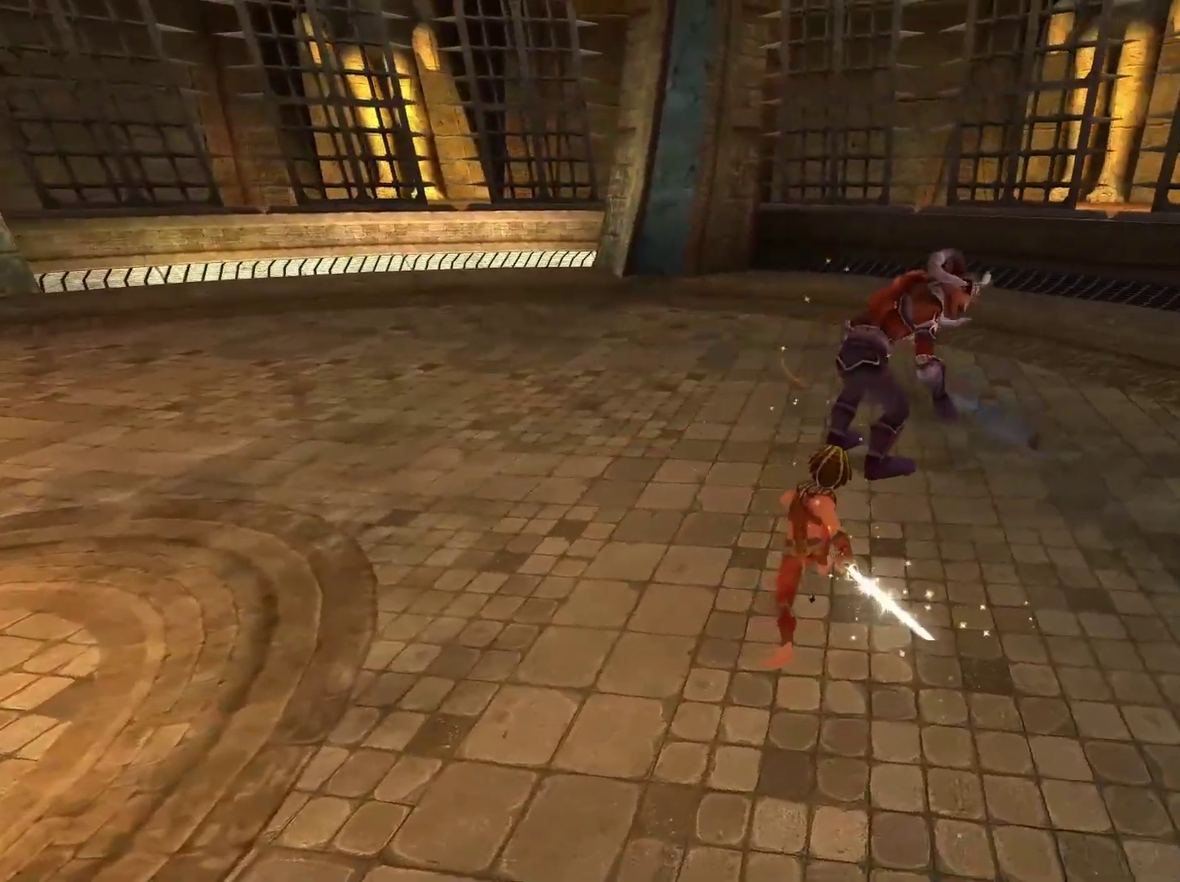
{"dt_ms": 500, "buttons": [], "left_stick": "up", "right_stick": "center", "events": [[150, "left_stick", "up"], [200, "B", "down"], [300, "left_stick", "up-right"], [367, "B", "up"], [367, "left_stick", "up"]]}
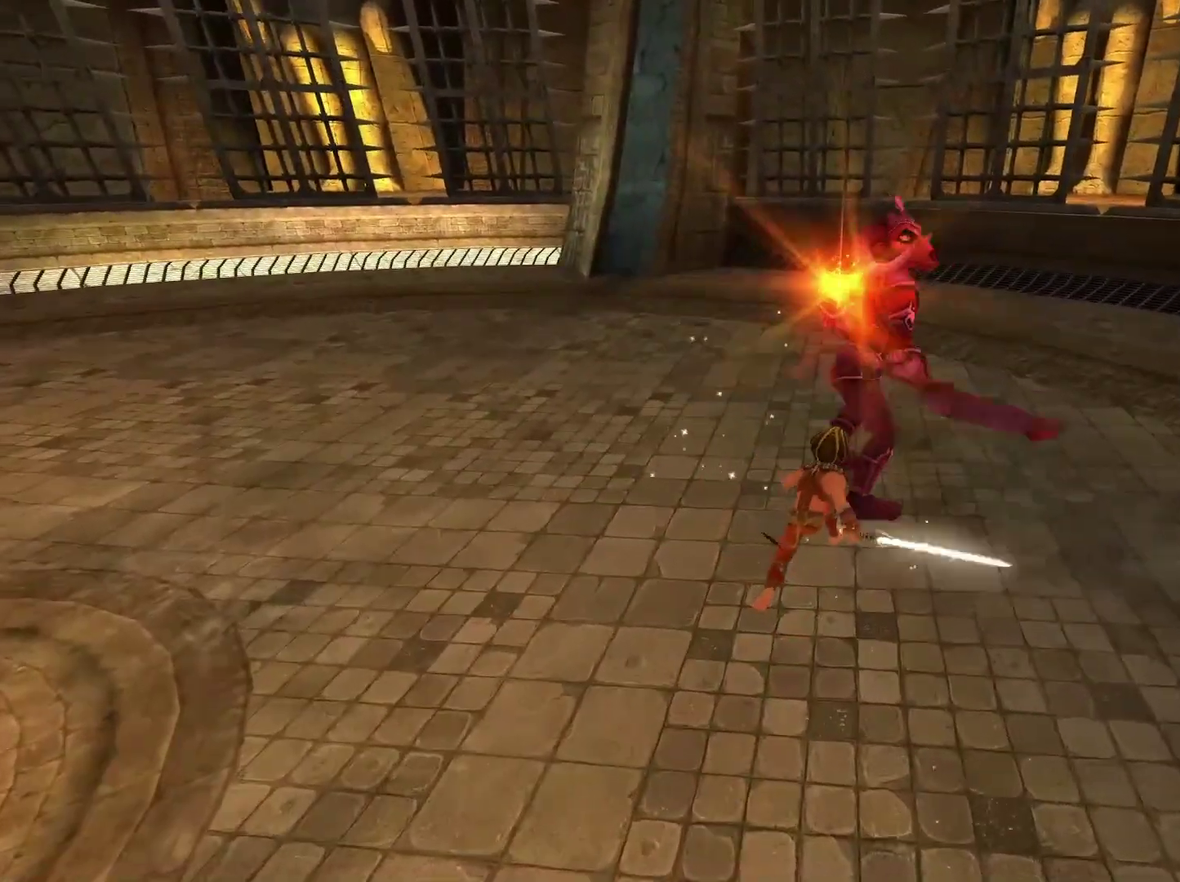
{"dt_ms": 500, "buttons": [], "left_stick": "up", "right_stick": "center", "events": [[67, "right_stick", "right"], [250, "right_stick", "center"], [317, "left_stick", "up-right"], [400, "left_stick", "up"]]}
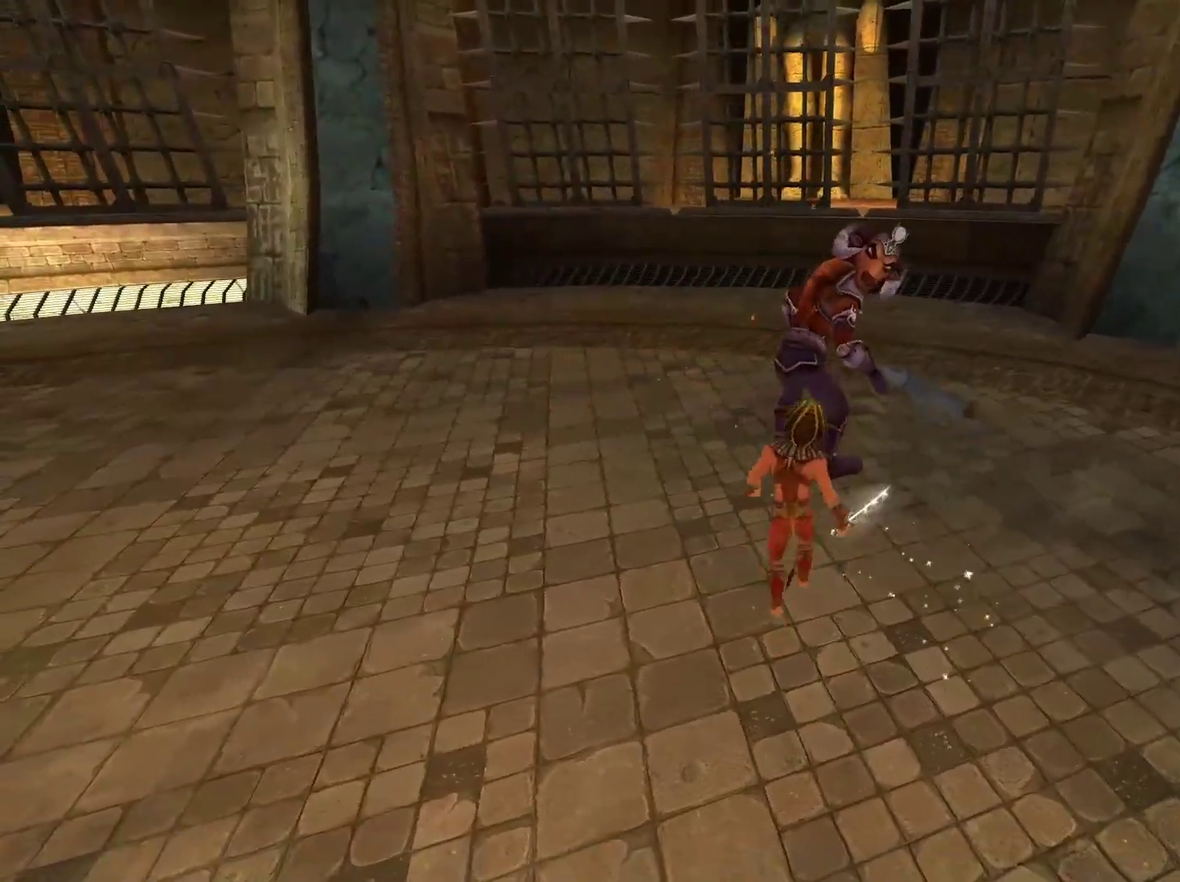
{"dt_ms": 500, "buttons": [], "left_stick": "up-right", "right_stick": "down-right", "events": [[33, "B", "down"], [200, "B", "up"], [350, "left_stick", "up-right"], [433, "right_stick", "down-right"]]}
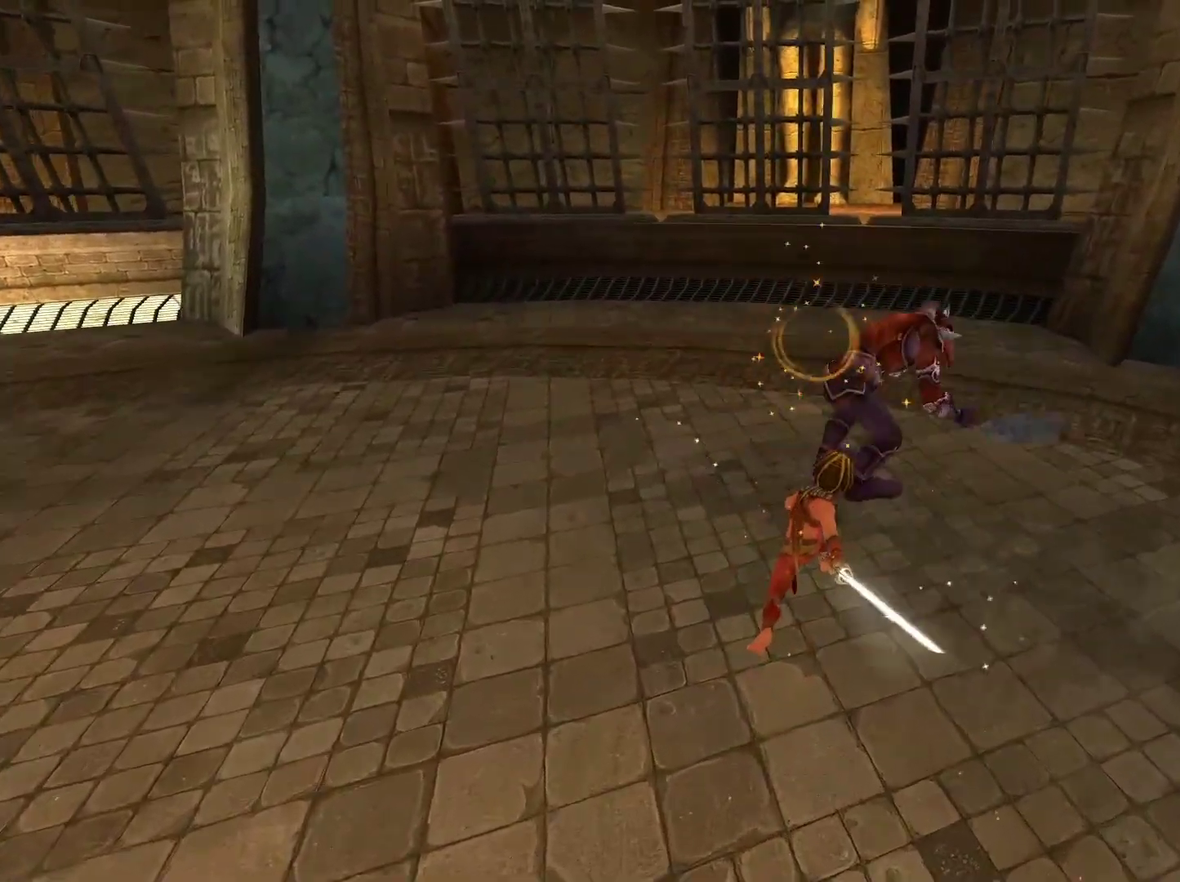
{"dt_ms": 500, "buttons": ["B"], "left_stick": "up", "right_stick": "center", "events": [[17, "left_stick", "up"], [33, "right_stick", "right"], [83, "right_stick", "center"], [350, "B", "down"]]}
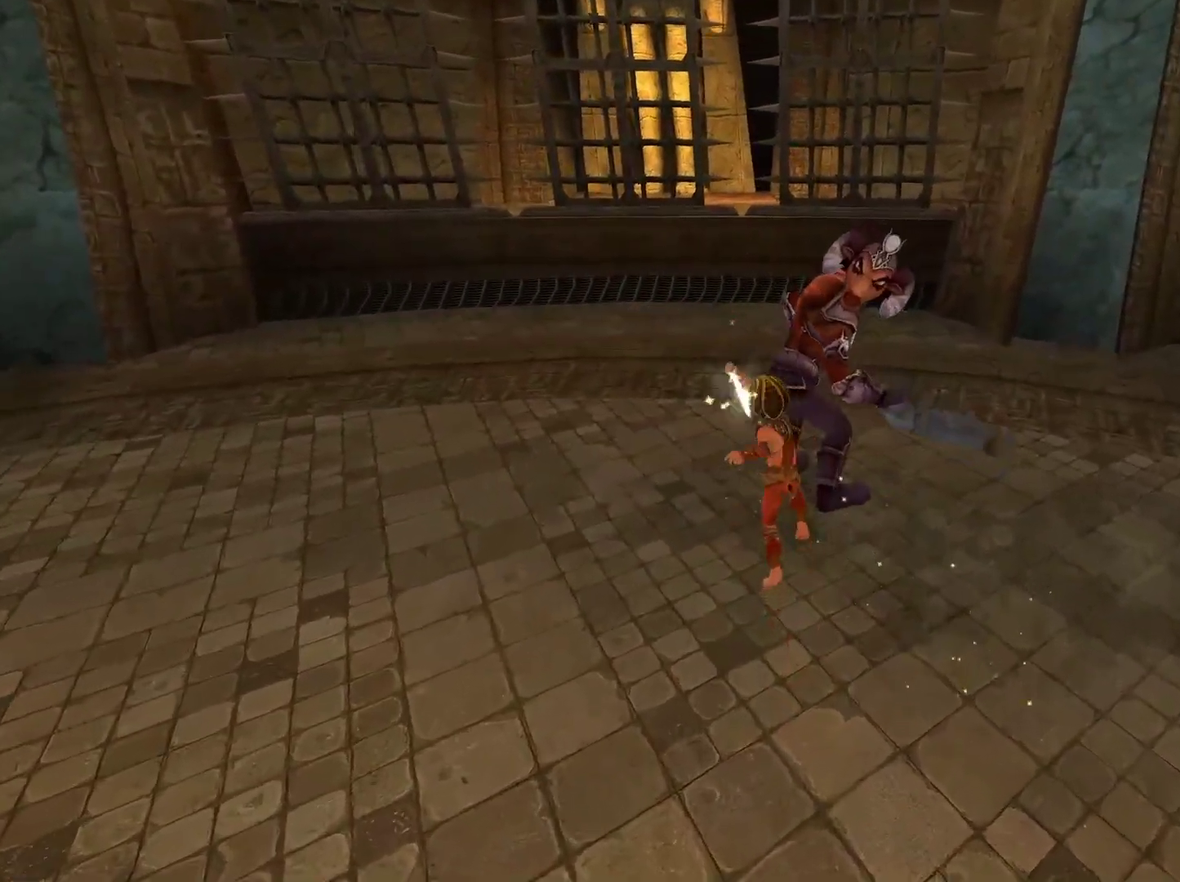
{"dt_ms": 500, "buttons": [], "left_stick": "up", "right_stick": "center", "events": [[17, "B", "up"], [150, "left_stick", "up-right"], [250, "right_stick", "right"], [333, "left_stick", "up"], [400, "right_stick", "center"]]}
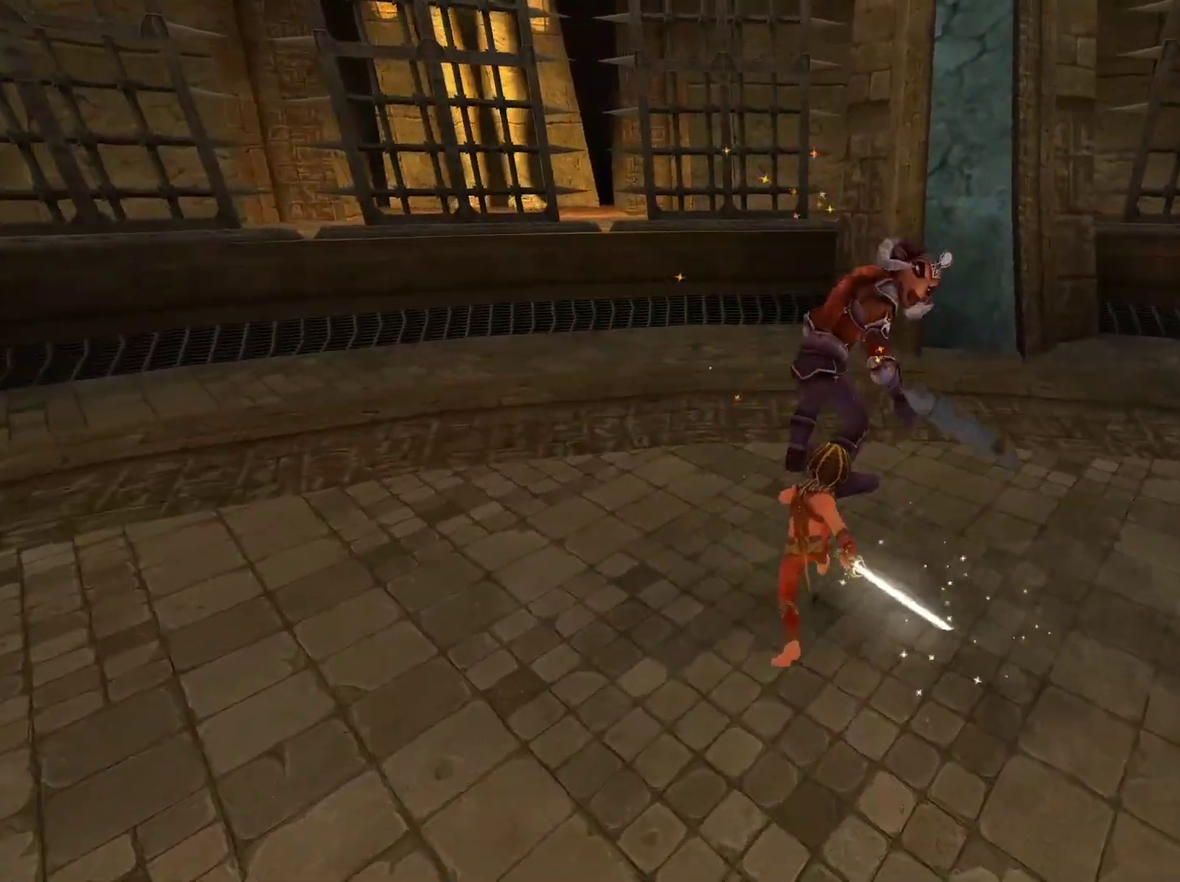
{"dt_ms": 500, "buttons": [], "left_stick": "up-right", "right_stick": "center", "events": [[33, "B", "down"], [233, "B", "up"], [367, "left_stick", "up-right"]]}
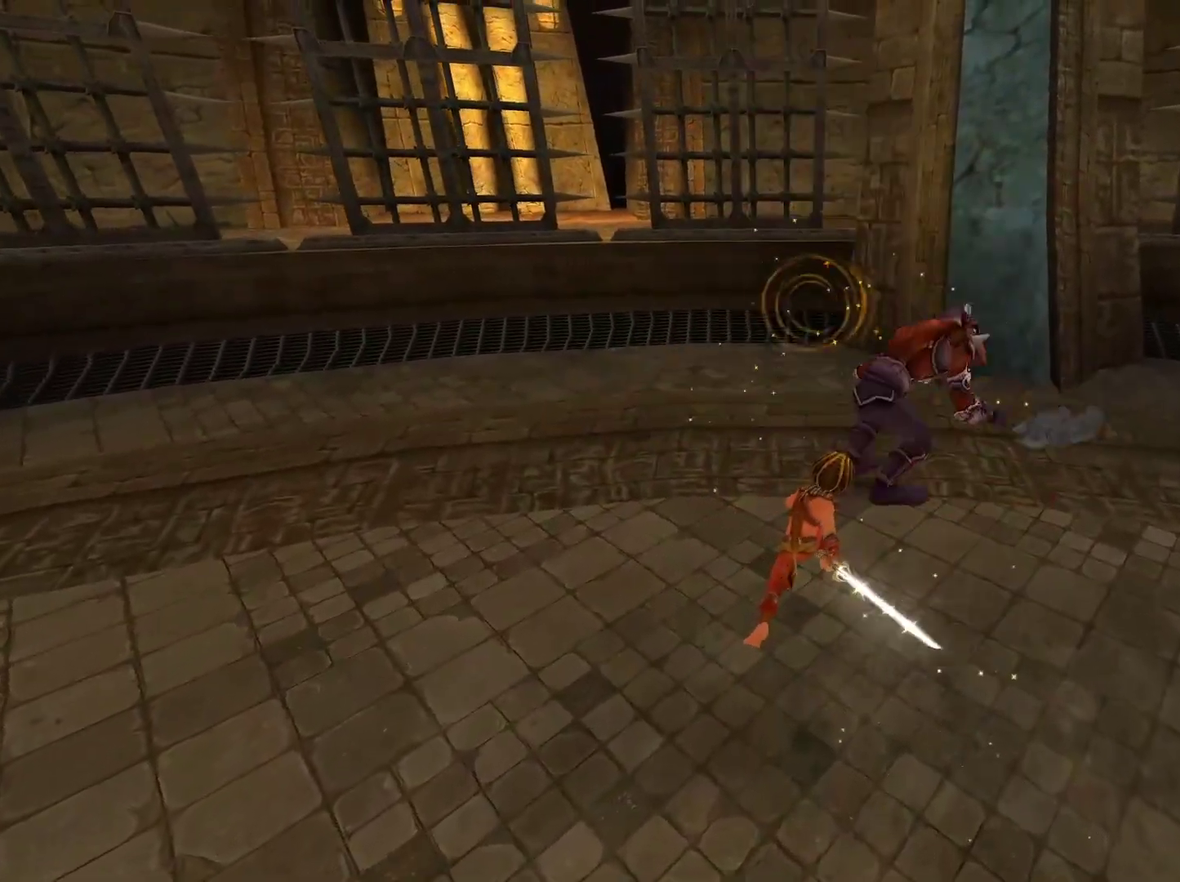
{"dt_ms": 1000, "buttons": [], "left_stick": "up-left", "right_stick": "right", "events": [[67, "B", "down"], [283, "B", "up"], [567, "left_stick", "center"], [600, "right_stick", "down-right"], [750, "left_stick", "up-right"], [817, "left_stick", "up"], [883, "left_stick", "up-left"], [900, "right_stick", "right"]]}
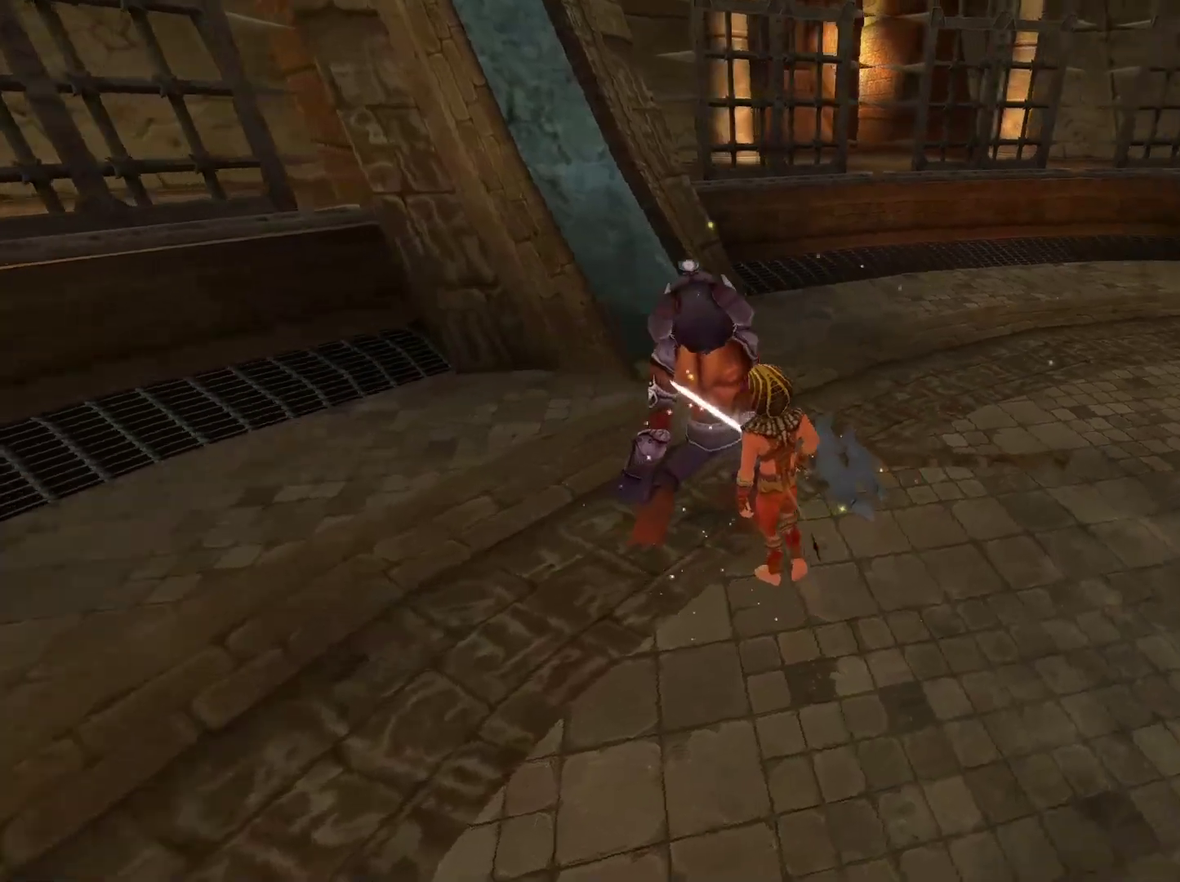
{"dt_ms": 500, "buttons": [], "left_stick": "up-left", "right_stick": "right", "events": [[67, "left_stick", "center"], [283, "left_stick", "left"], [333, "right_stick", "center"], [400, "left_stick", "up-left"], [467, "right_stick", "right"]]}
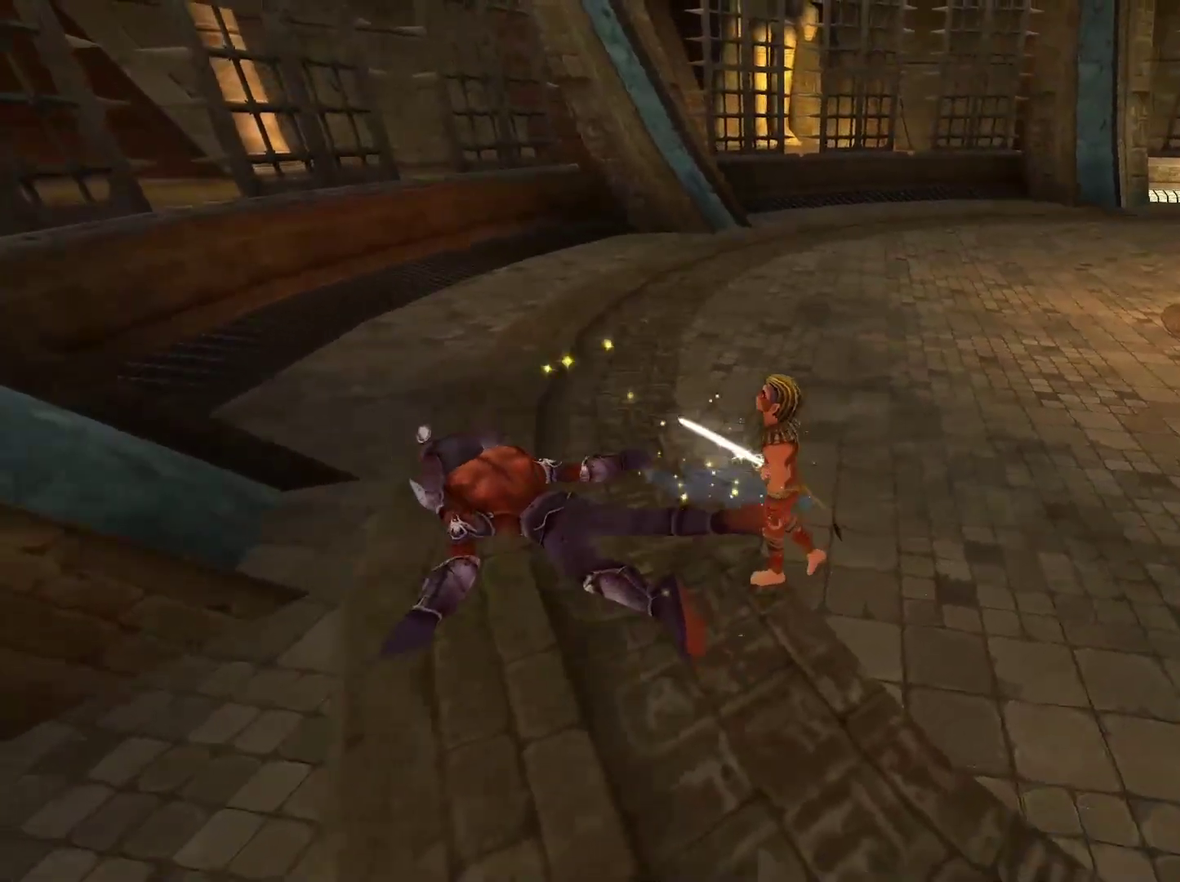
{"dt_ms": 500, "buttons": [], "left_stick": "center", "right_stick": "center", "events": [[100, "left_stick", "left"], [150, "left_stick", "up-left"], [217, "left_stick", "center"], [400, "right_stick", "center"]]}
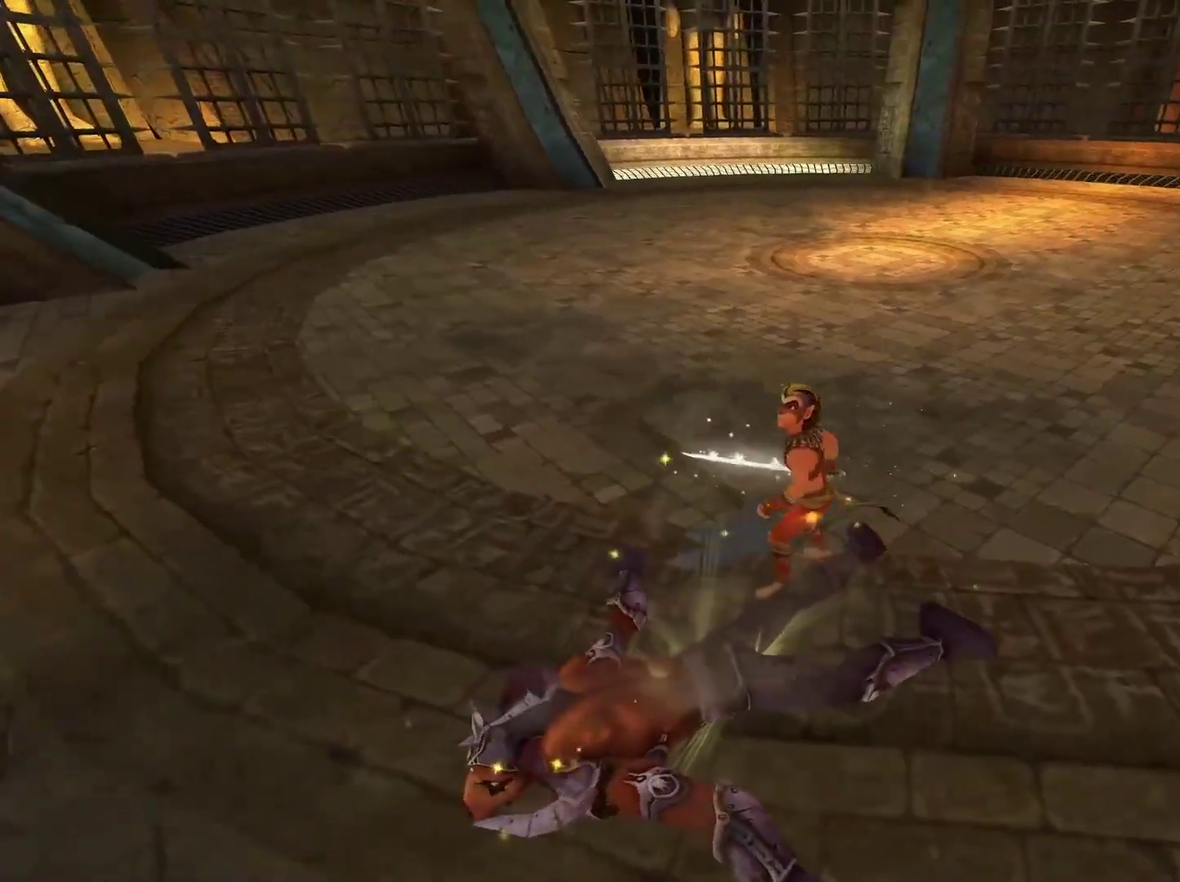
{"dt_ms": 500, "buttons": [], "left_stick": "center", "right_stick": "center", "events": []}
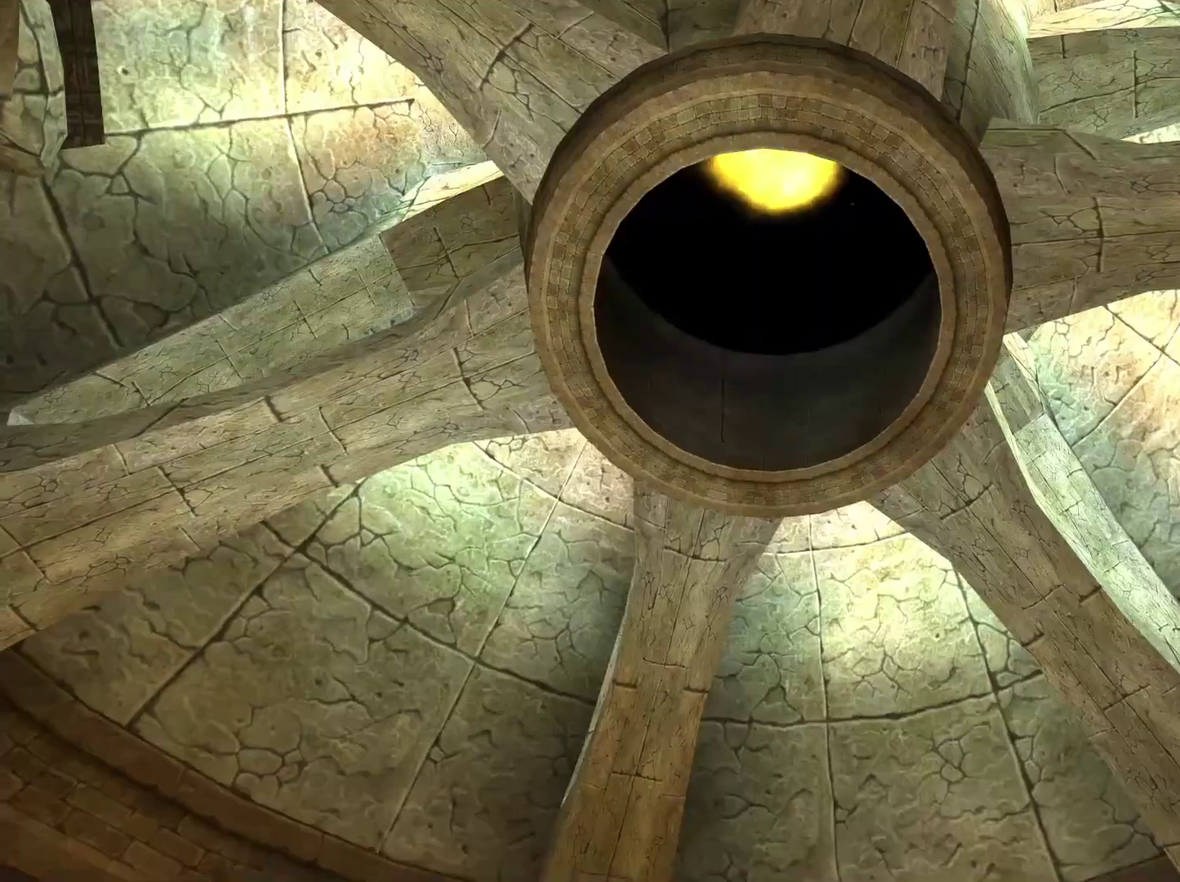
{"dt_ms": 500, "buttons": [], "left_stick": "center", "right_stick": "center", "events": [[317, "R1", "down"], [400, "R1", "up"]]}
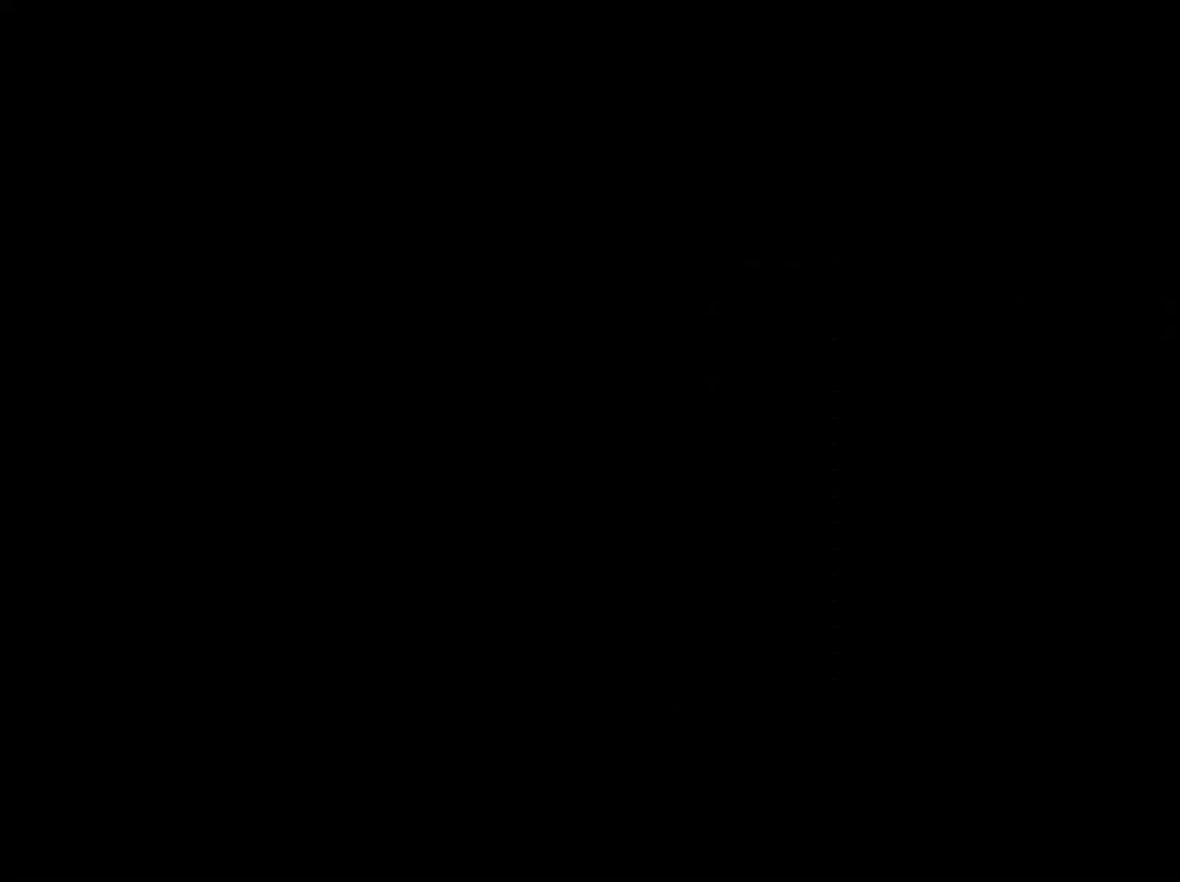
{"dt_ms": 500, "buttons": [], "left_stick": "up", "right_stick": "center", "events": [[33, "left_stick", "up-right"], [150, "right_stick", "down-right"], [300, "left_stick", "up"], [367, "right_stick", "center"]]}
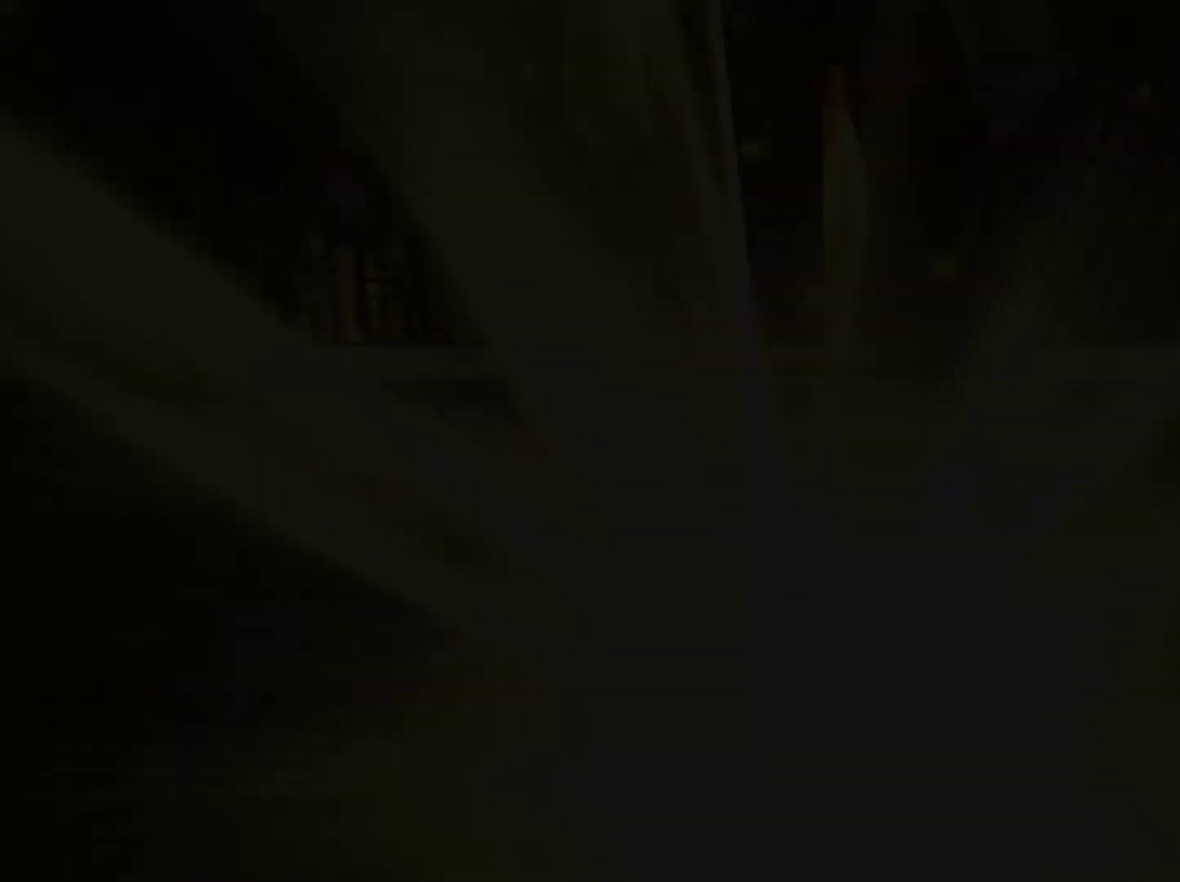
{"dt_ms": 500, "buttons": [], "left_stick": "up-left", "right_stick": "center", "events": [[450, "left_stick", "up-left"]]}
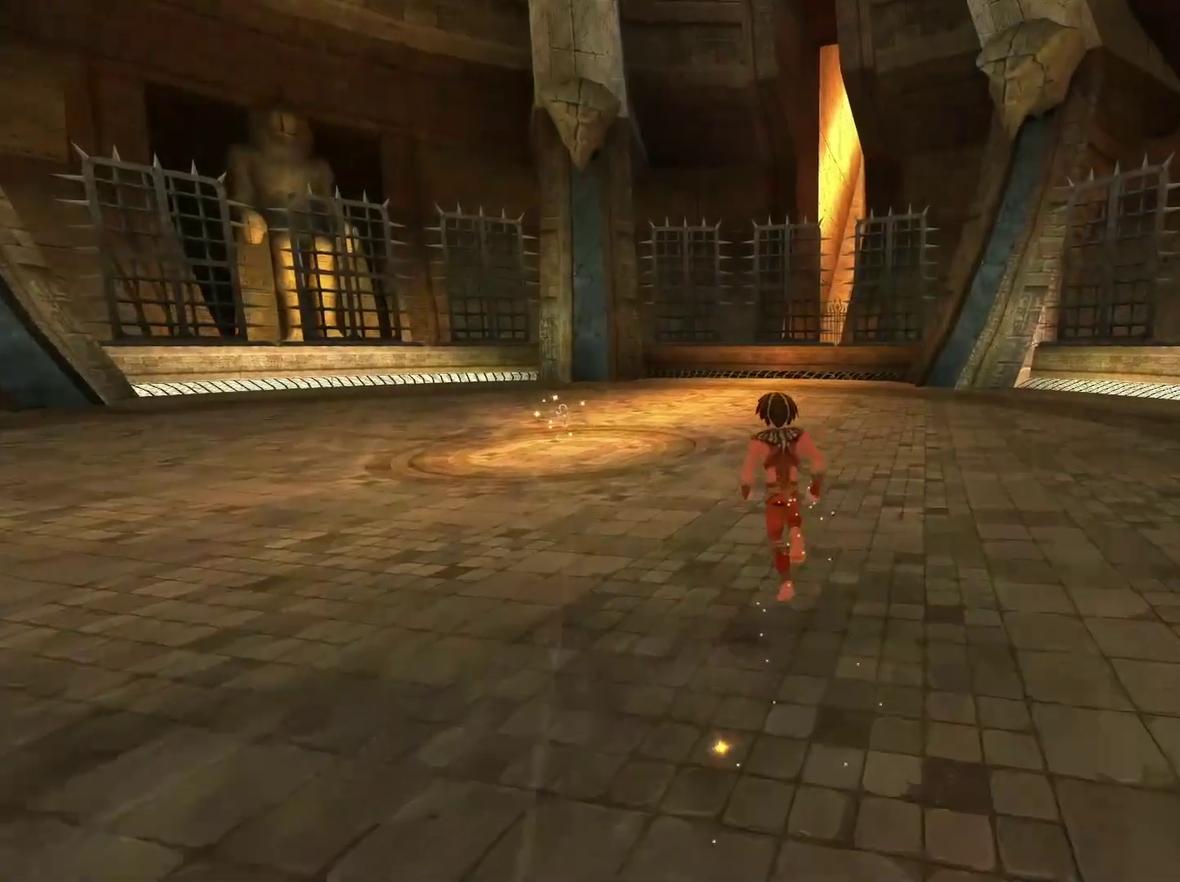
{"dt_ms": 500, "buttons": [], "left_stick": "up", "right_stick": "center", "events": [[300, "right_stick", "down-left"], [433, "right_stick", "left"], [467, "left_stick", "up"], [500, "right_stick", "center"]]}
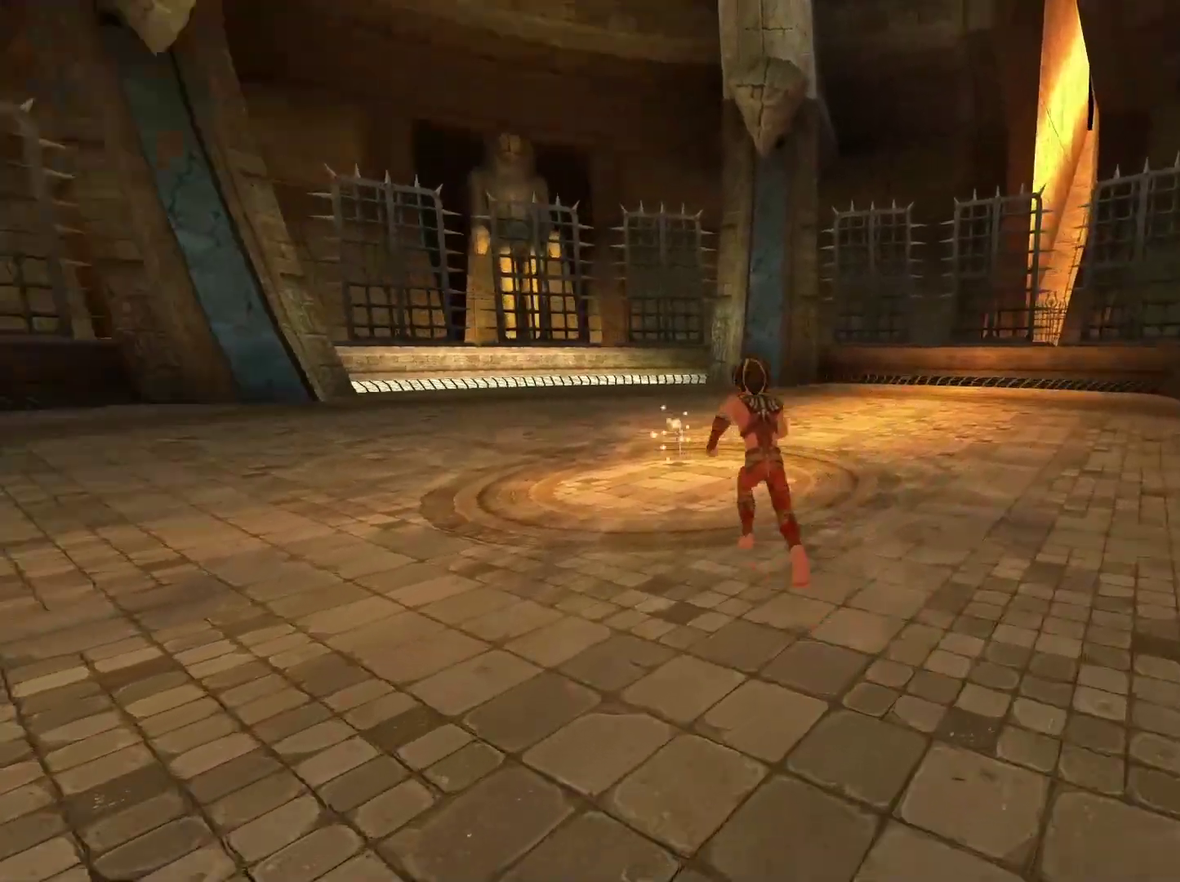
{"dt_ms": 500, "buttons": [], "left_stick": "up", "right_stick": "center", "events": []}
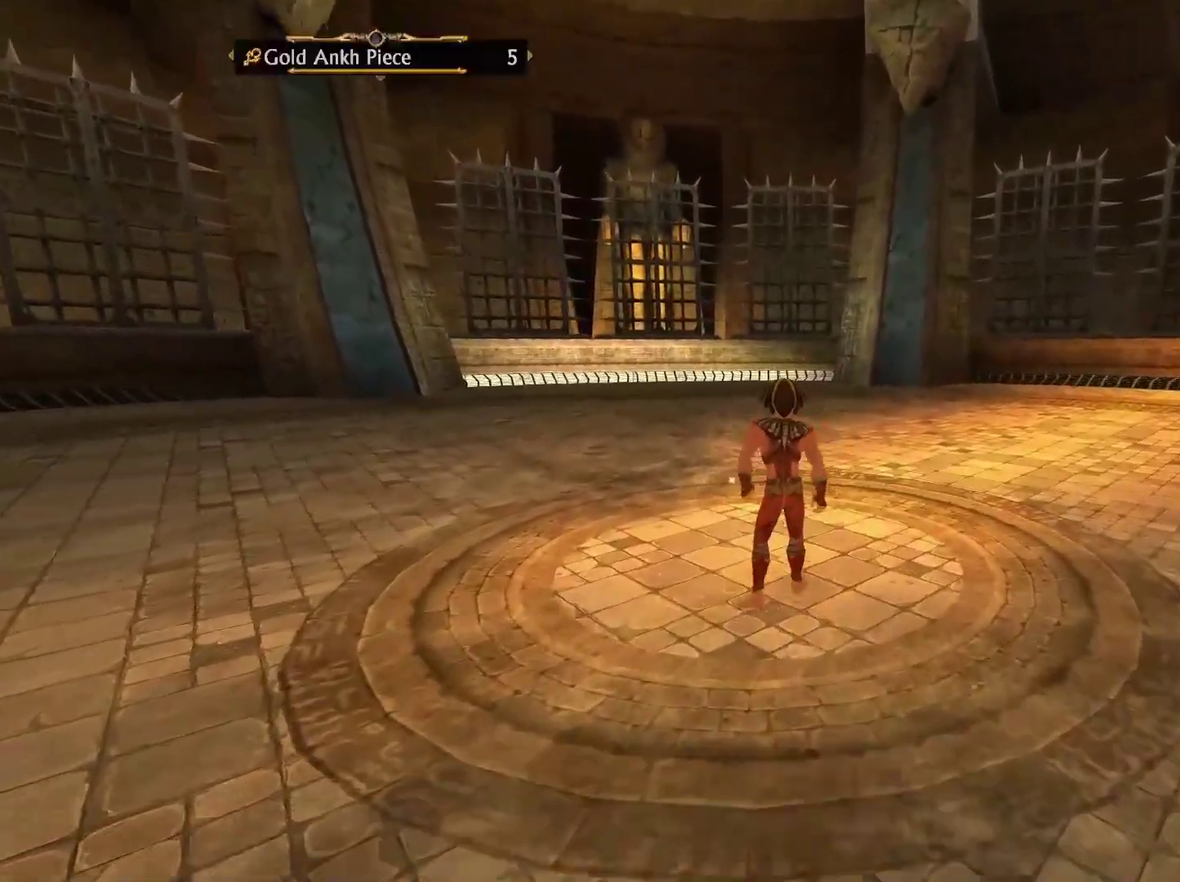
{"dt_ms": 500, "buttons": ["A", "X"], "left_stick": "center", "right_stick": "center", "events": [[33, "X", "down"], [117, "X", "up"], [183, "X", "down"], [200, "A", "down"], [200, "left_stick", "center"], [267, "X", "up"], [283, "A", "up"], [333, "A", "down"], [350, "X", "down"], [433, "A", "up"], [450, "X", "up"], [500, "A", "down"], [500, "X", "down"]]}
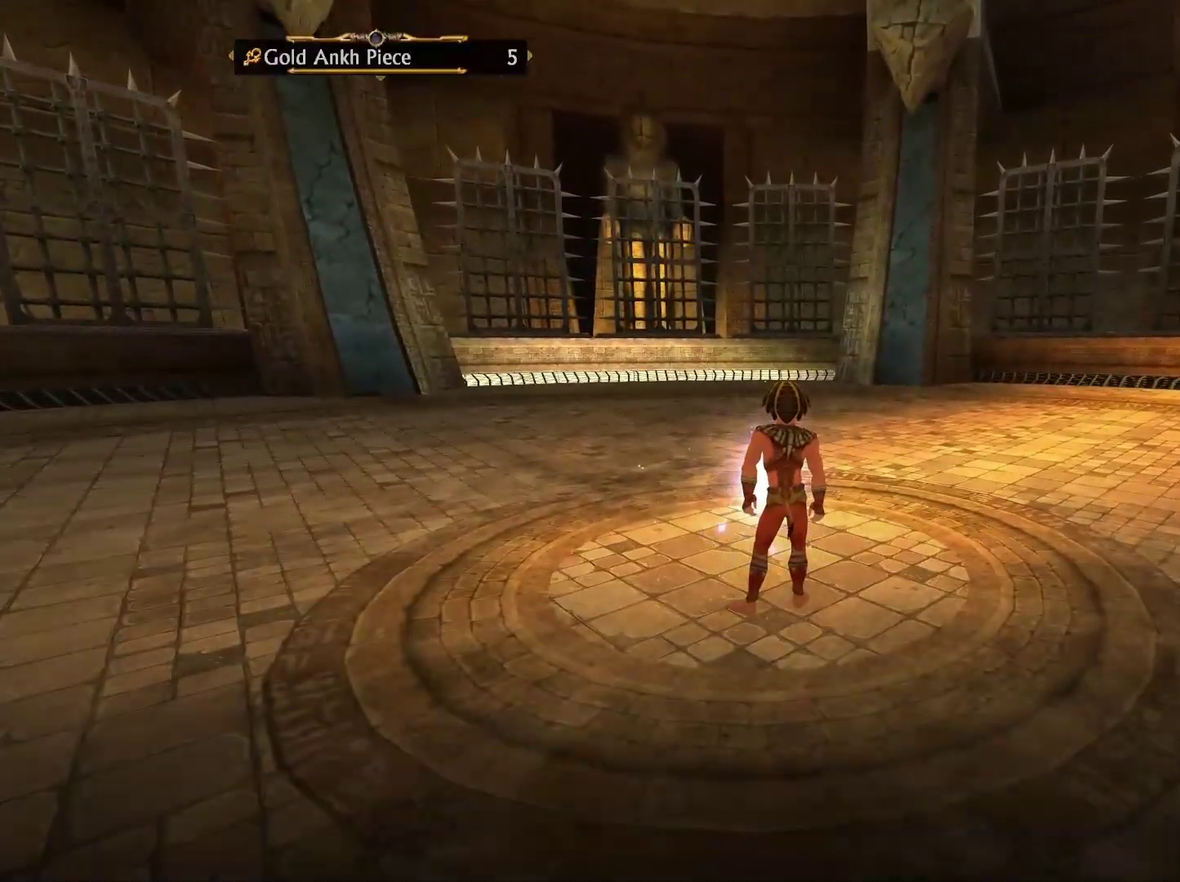
{"dt_ms": 500, "buttons": [], "left_stick": "center", "right_stick": "center", "events": [[83, "A", "up"], [100, "X", "up"], [150, "X", "down"], [233, "X", "up"], [250, "left_stick", "up"], [300, "left_stick", "up-left"], [483, "left_stick", "center"]]}